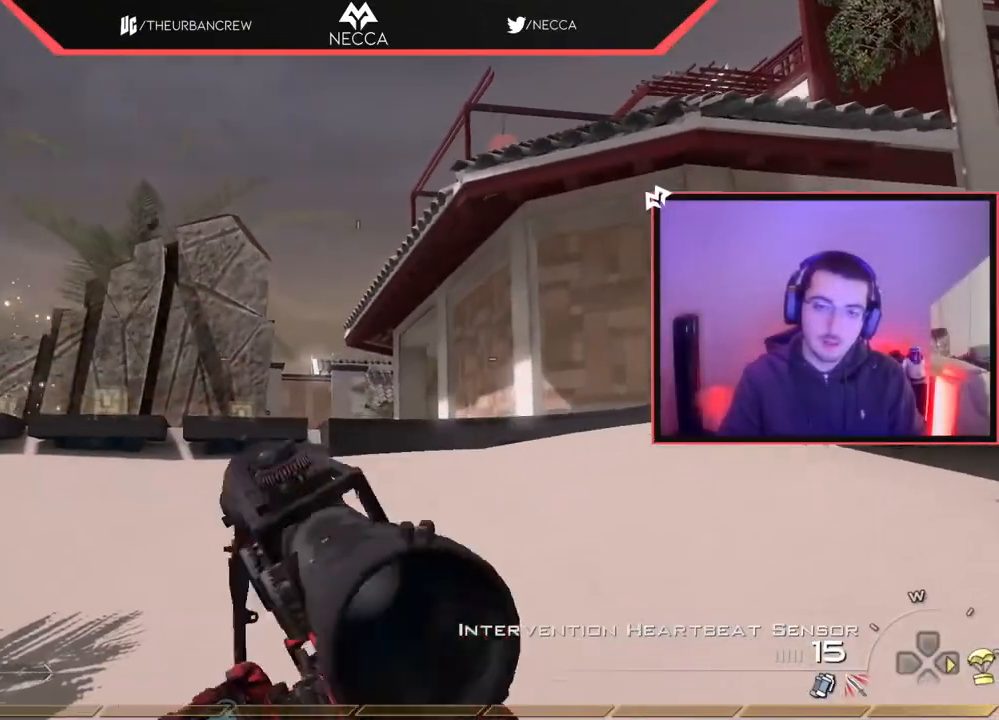
Gameplay with a controller (PlayStation layout); each line is a JSON object with the inputs held at the frame after it. "events" lists button and stick changes between this image and that frame as [ms after this image, input, new state], when the widget could be followed in between.
{"buttons": [], "left_stick": "up", "right_stick": "center", "events": [[17, "L1", "up"], [117, "L1", "down"], [217, "L1", "up"]]}
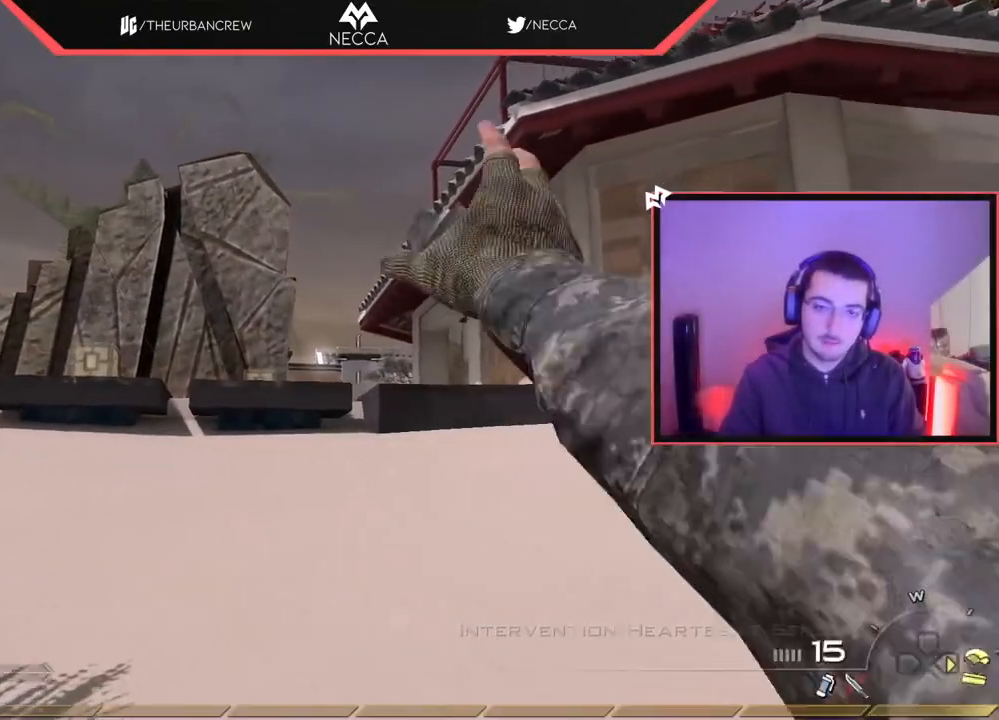
{"buttons": ["DPAD_RIGHT"], "left_stick": "up-left", "right_stick": "center", "events": [[50, "left_stick", "up-left"], [350, "right_stick", "down-left"], [417, "DPAD_RIGHT", "down"], [483, "right_stick", "center"]]}
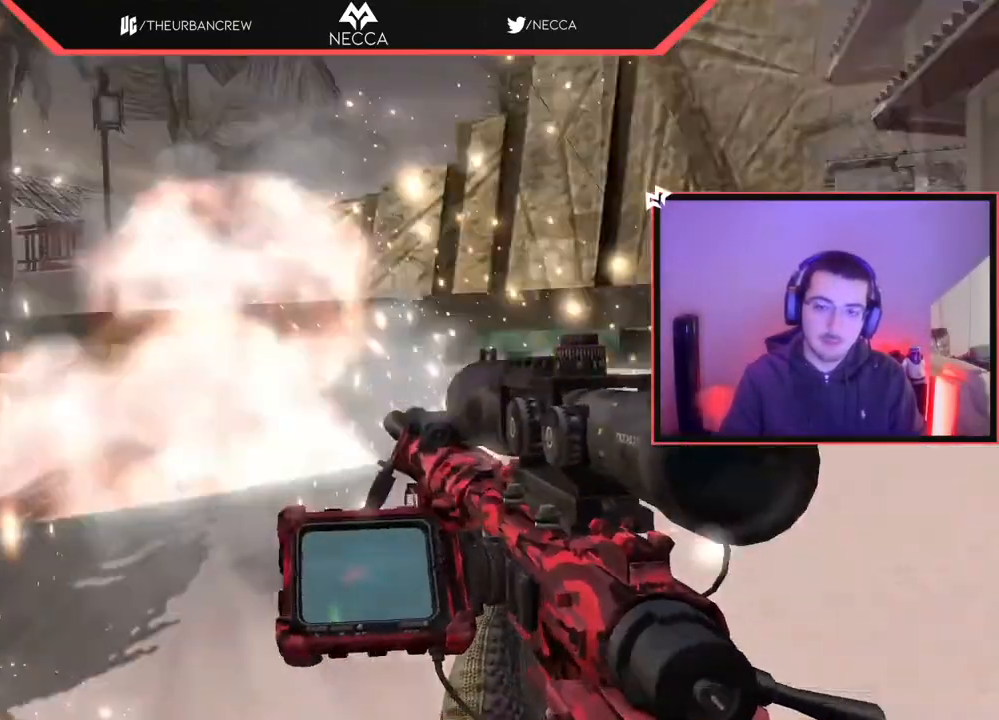
{"buttons": [], "left_stick": "up-left", "right_stick": "center", "events": [[67, "DPAD_RIGHT", "up"], [234, "L3", "down"], [400, "L3", "up"]]}
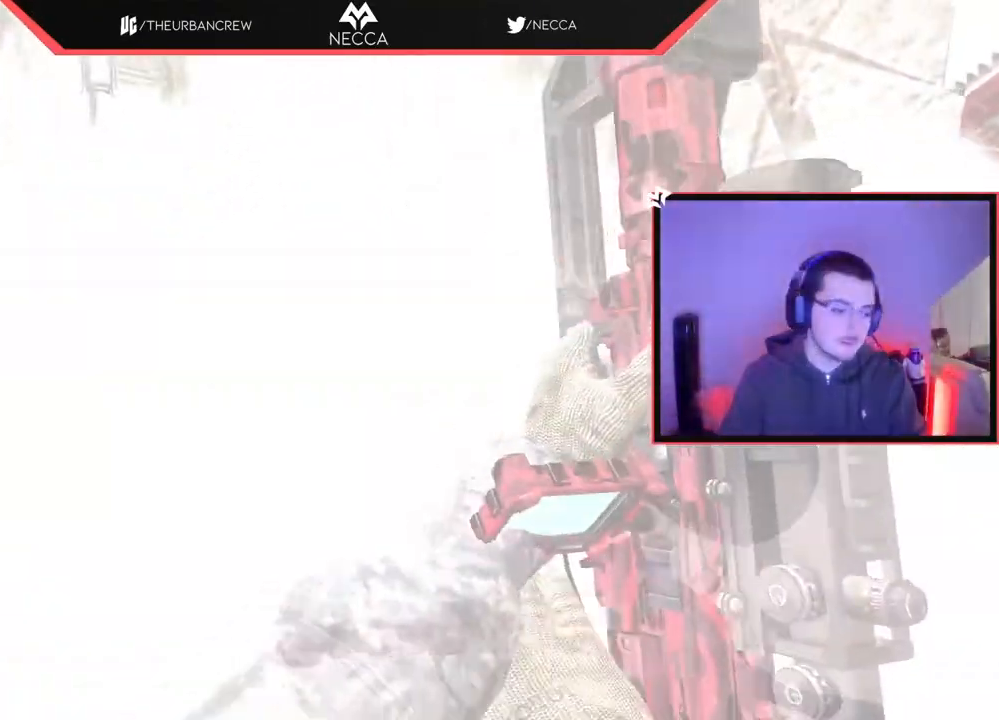
{"buttons": [], "left_stick": "up-left", "right_stick": "center", "events": []}
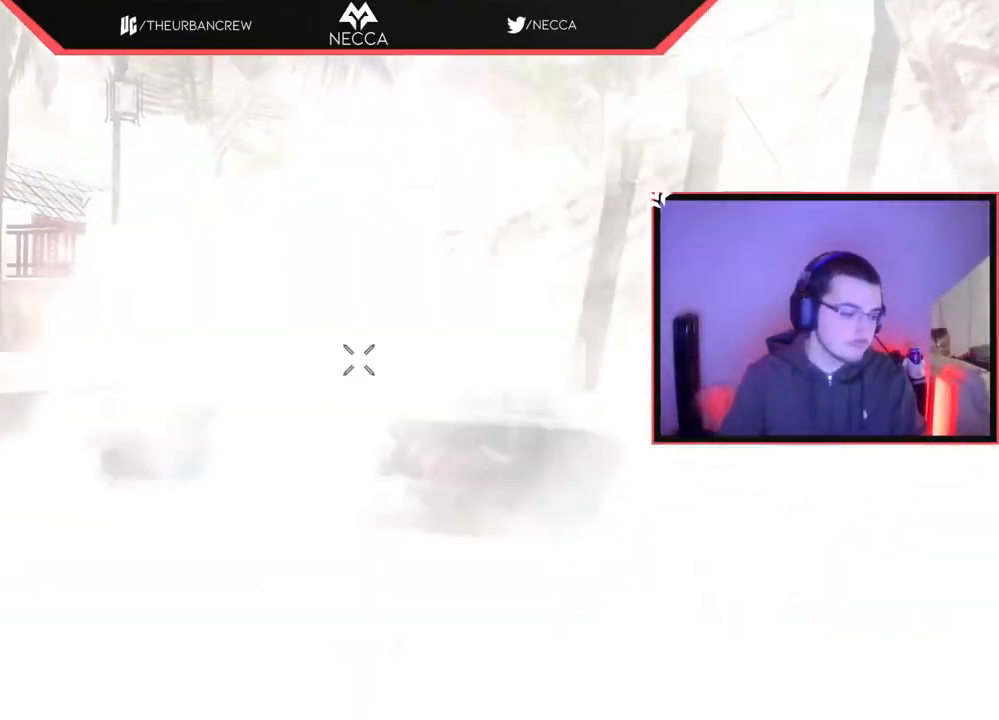
{"buttons": [], "left_stick": "up-right", "right_stick": "center", "events": [[34, "TRIANGLE", "down"], [34, "left_stick", "up"], [50, "TRIANGLE", "up"], [367, "right_stick", "left"], [484, "left_stick", "up-right"], [501, "right_stick", "center"]]}
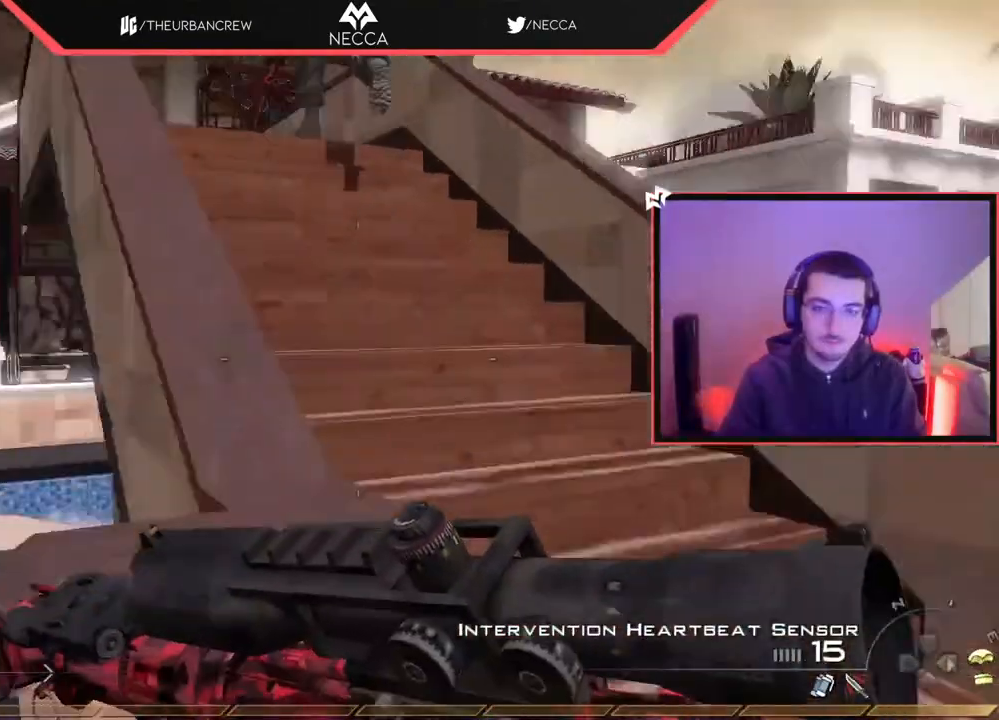
{"buttons": [], "left_stick": "up", "right_stick": "center", "events": [[83, "TRIANGLE", "down"], [167, "TRIANGLE", "up"], [183, "left_stick", "up"], [217, "TRIANGLE", "down"], [267, "R2", "down"], [317, "SQUARE", "down"], [317, "TRIANGLE", "up"], [434, "R2", "up"], [434, "SQUARE", "up"]]}
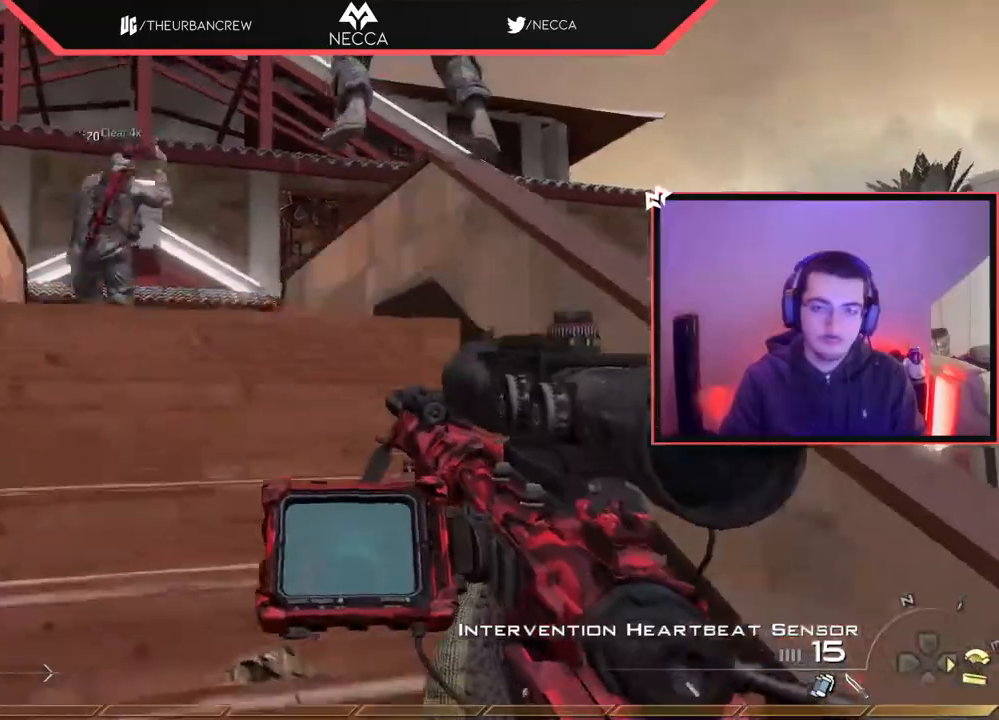
{"buttons": ["TRIANGLE", "R1"], "left_stick": "up", "right_stick": "center", "events": [[34, "R3", "down"], [101, "R3", "up"], [267, "R1", "down"], [484, "TRIANGLE", "down"]]}
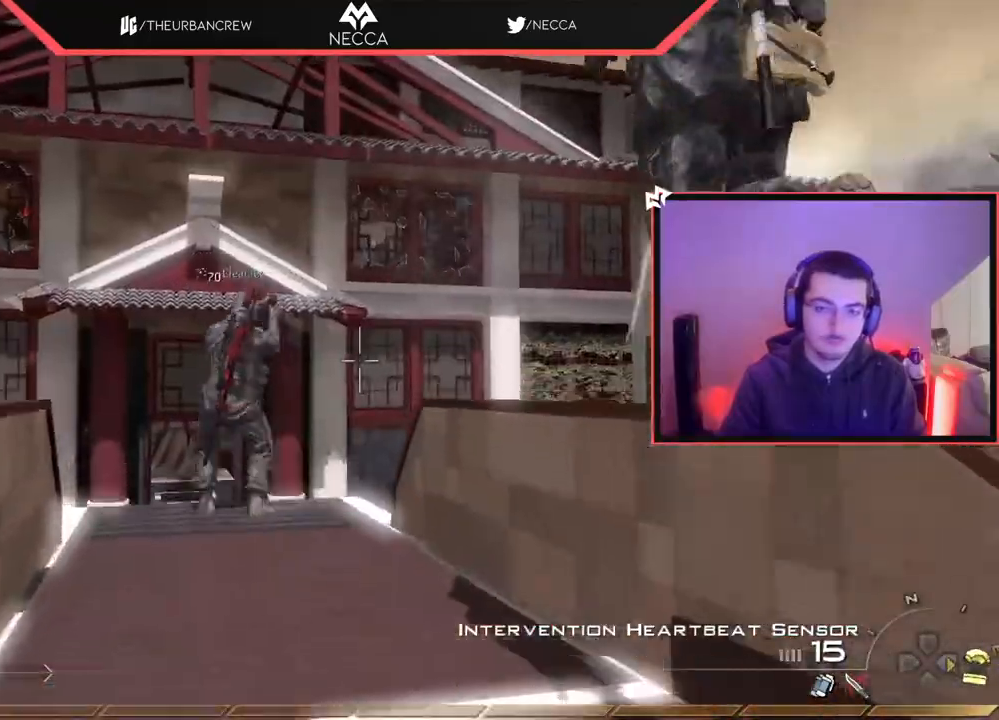
{"buttons": ["TRIANGLE", "L3"], "left_stick": "up", "right_stick": "center", "events": [[33, "left_stick", "down-left"], [83, "TRIANGLE", "up"], [133, "R1", "up"], [133, "left_stick", "center"], [250, "right_stick", "up-left"], [284, "left_stick", "up"], [317, "right_stick", "center"], [367, "L3", "down"], [467, "TRIANGLE", "down"]]}
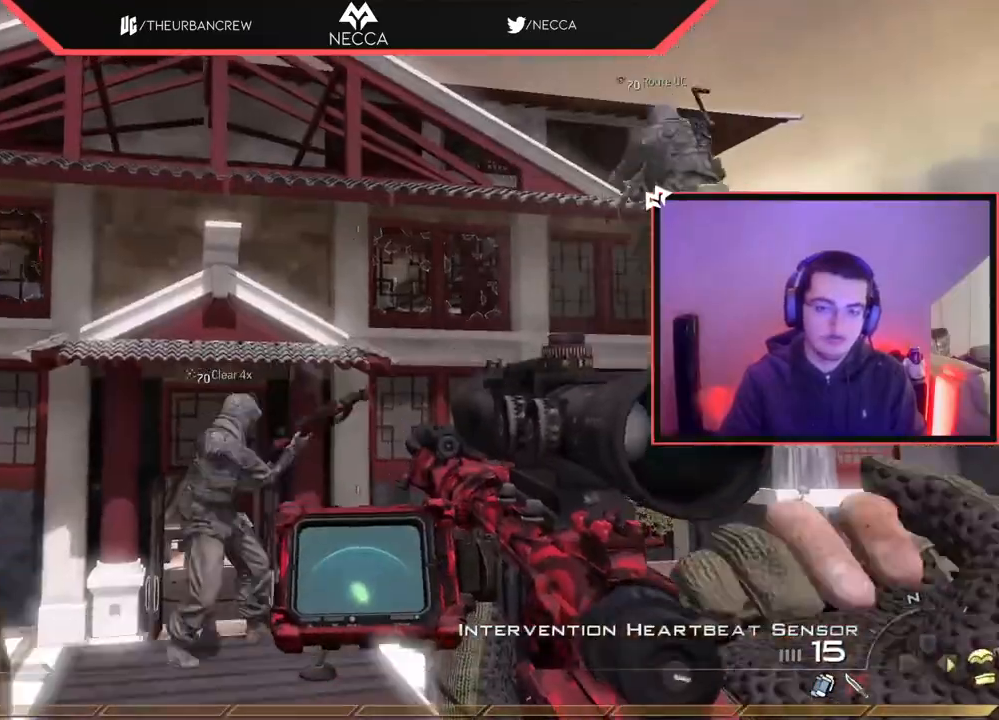
{"buttons": [], "left_stick": "down-left", "right_stick": "center", "events": [[67, "L3", "up"], [67, "TRIANGLE", "up"], [100, "CIRCLE", "down"], [167, "left_stick", "center"], [217, "CIRCLE", "up"], [234, "left_stick", "down-left"], [284, "CROSS", "down"], [384, "CROSS", "up"]]}
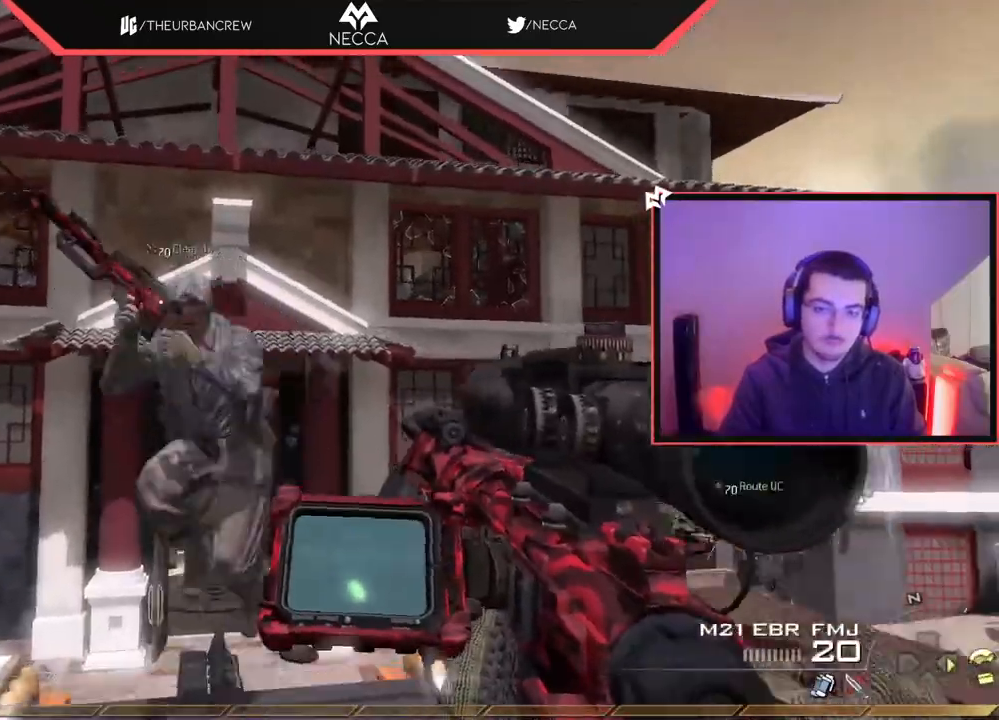
{"buttons": ["L3"], "left_stick": "up", "right_stick": "center", "events": [[17, "left_stick", "center"], [317, "left_stick", "up"], [434, "L3", "down"]]}
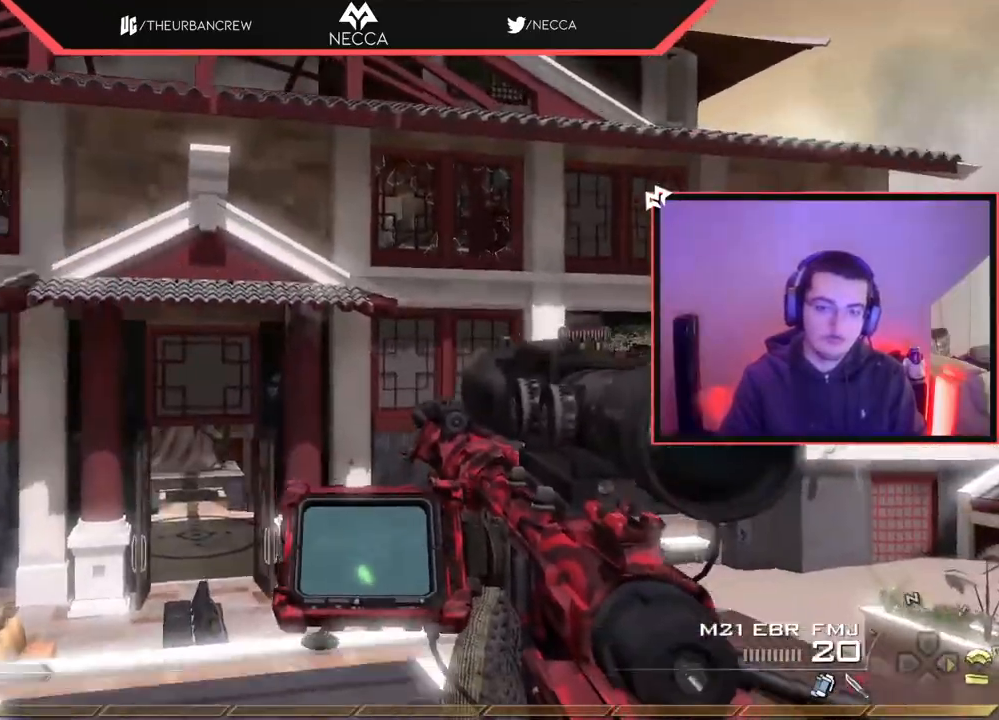
{"buttons": ["CIRCLE"], "left_stick": "up", "right_stick": "up-left", "events": [[134, "right_stick", "right"], [217, "CROSS", "down"], [267, "L3", "up"], [284, "CIRCLE", "down"], [367, "left_stick", "center"], [417, "CROSS", "up"], [434, "left_stick", "up"], [468, "right_stick", "up-left"]]}
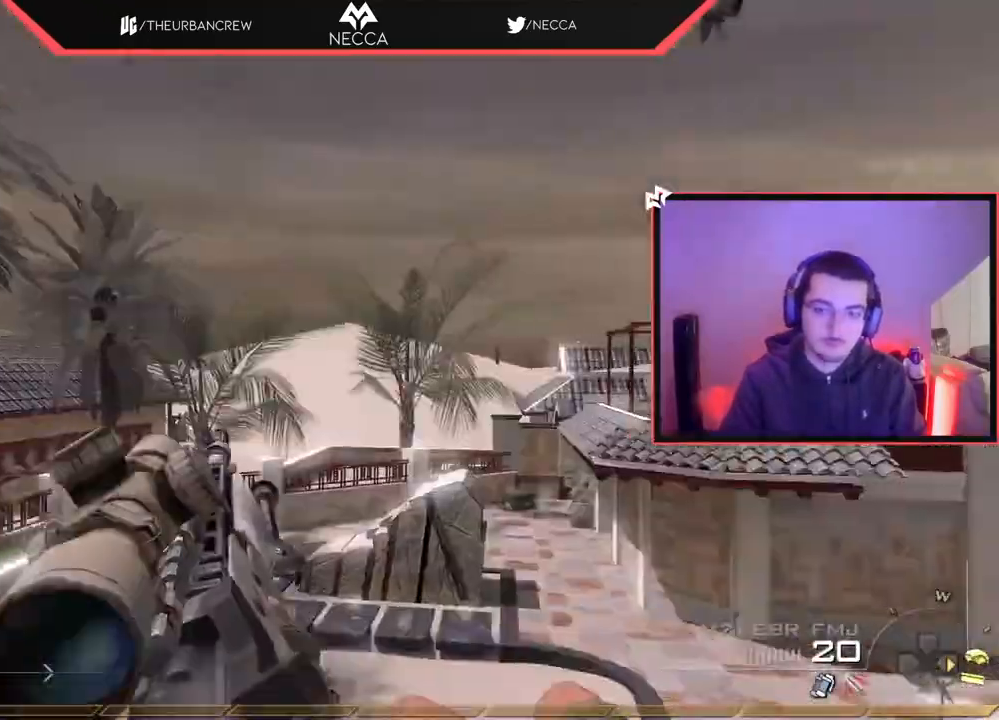
{"buttons": [], "left_stick": "center", "right_stick": "right", "events": [[17, "CIRCLE", "up"], [17, "L3", "down"], [17, "right_stick", "center"], [100, "right_stick", "right"], [167, "L3", "up"], [267, "TRIANGLE", "down"], [267, "left_stick", "center"], [317, "TRIANGLE", "up"], [384, "TRIANGLE", "down"], [467, "TRIANGLE", "up"]]}
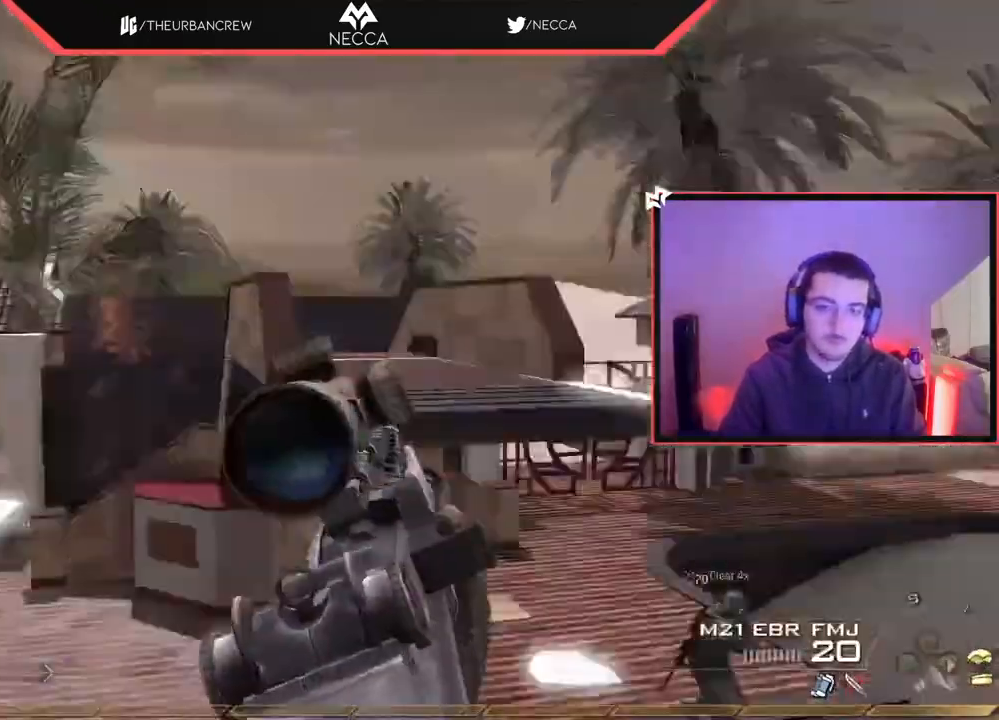
{"buttons": ["CIRCLE"], "left_stick": "up-left", "right_stick": "center", "events": [[17, "left_stick", "left"], [34, "R2", "down"], [34, "SQUARE", "down"], [67, "right_stick", "center"], [134, "CIRCLE", "down"], [201, "SQUARE", "up"], [434, "left_stick", "up-left"], [484, "R2", "up"]]}
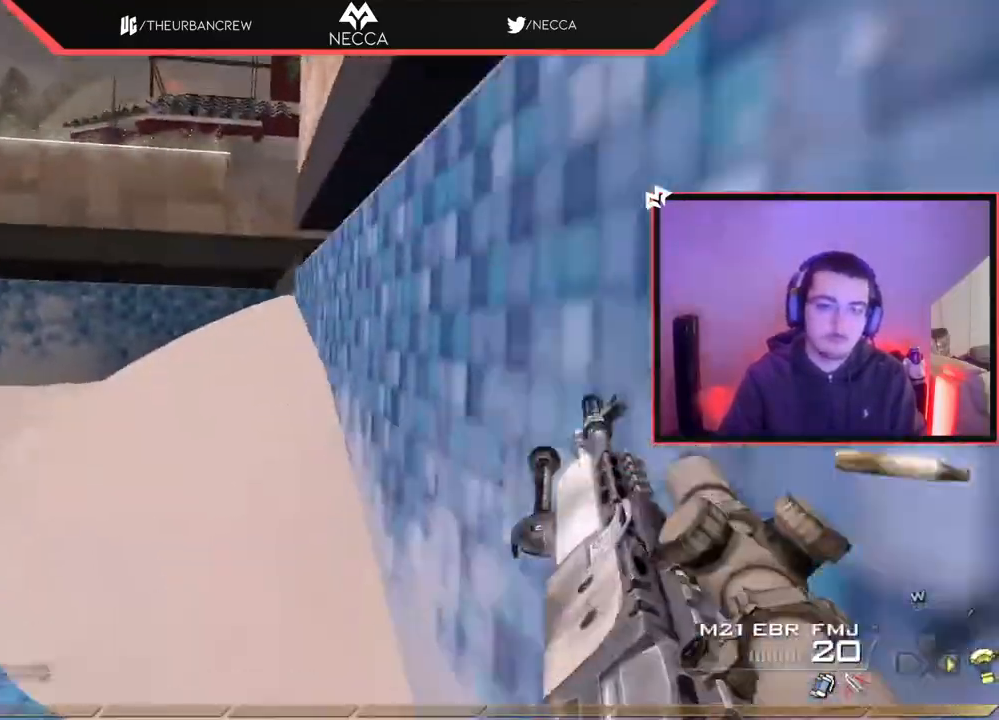
{"buttons": ["CROSS"], "left_stick": "up-left", "right_stick": "center", "events": [[17, "CIRCLE", "up"], [117, "right_stick", "left"], [200, "right_stick", "center"], [417, "CROSS", "down"]]}
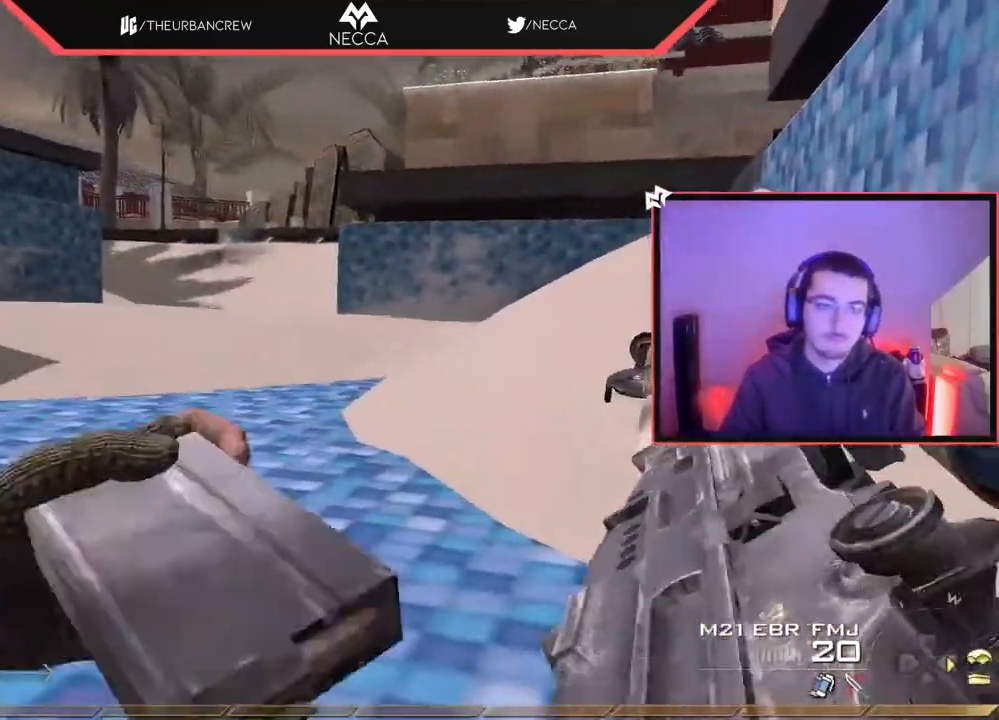
{"buttons": [], "left_stick": "up", "right_stick": "center", "events": [[17, "TRIANGLE", "down"], [34, "CROSS", "up"], [101, "TRIANGLE", "up"], [117, "L3", "down"], [317, "left_stick", "up"], [367, "L3", "up"]]}
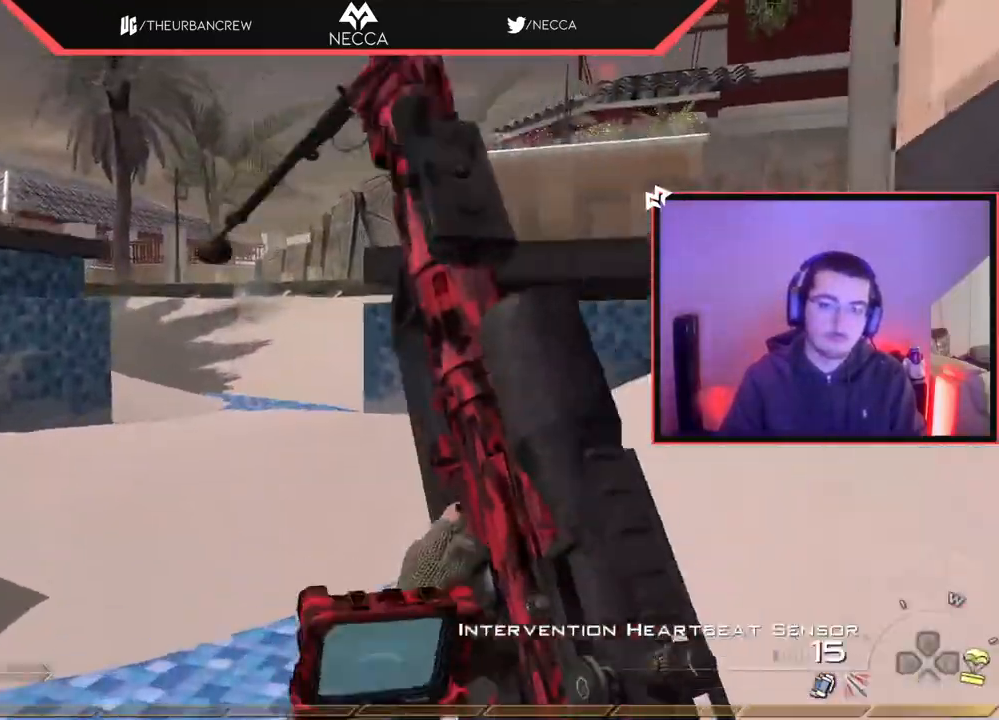
{"buttons": [], "left_stick": "up-left", "right_stick": "center", "events": [[50, "left_stick", "up-left"], [150, "TRIANGLE", "down"], [200, "TRIANGLE", "up"], [233, "TRIANGLE", "down"], [300, "SQUARE", "down"], [317, "TRIANGLE", "up"], [367, "SQUARE", "up"]]}
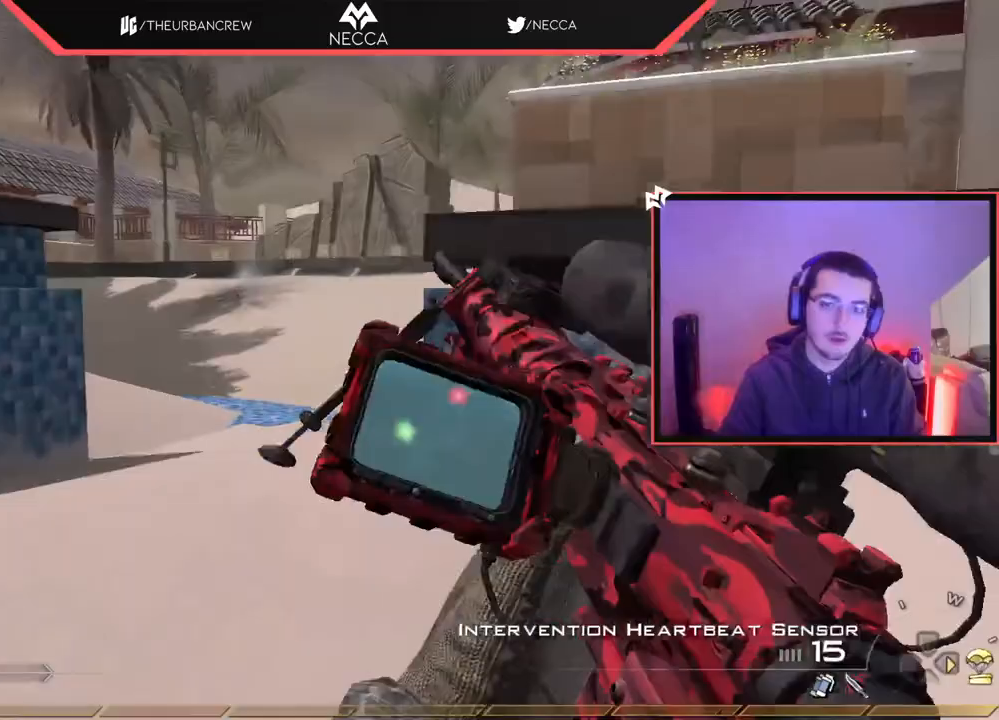
{"buttons": [], "left_stick": "up-left", "right_stick": "center", "events": [[17, "right_stick", "up-right"], [117, "L3", "down"], [117, "right_stick", "center"], [201, "L1", "down"], [267, "L3", "up"], [367, "CROSS", "down"], [367, "L1", "up"], [468, "CROSS", "up"]]}
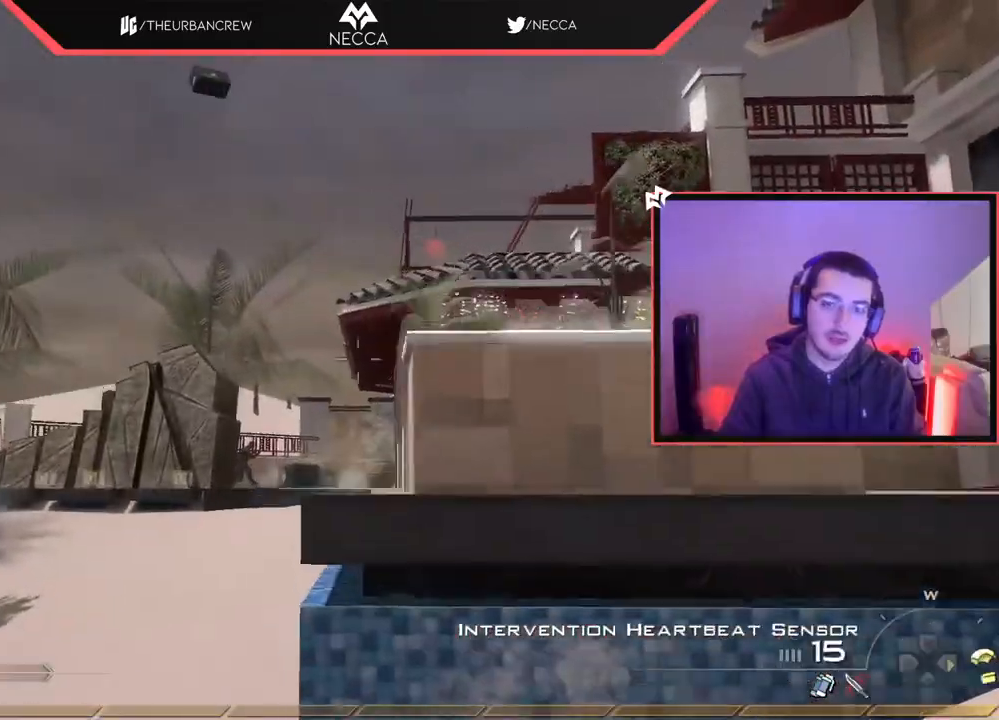
{"buttons": [], "left_stick": "up", "right_stick": "center", "events": [[200, "left_stick", "up"]]}
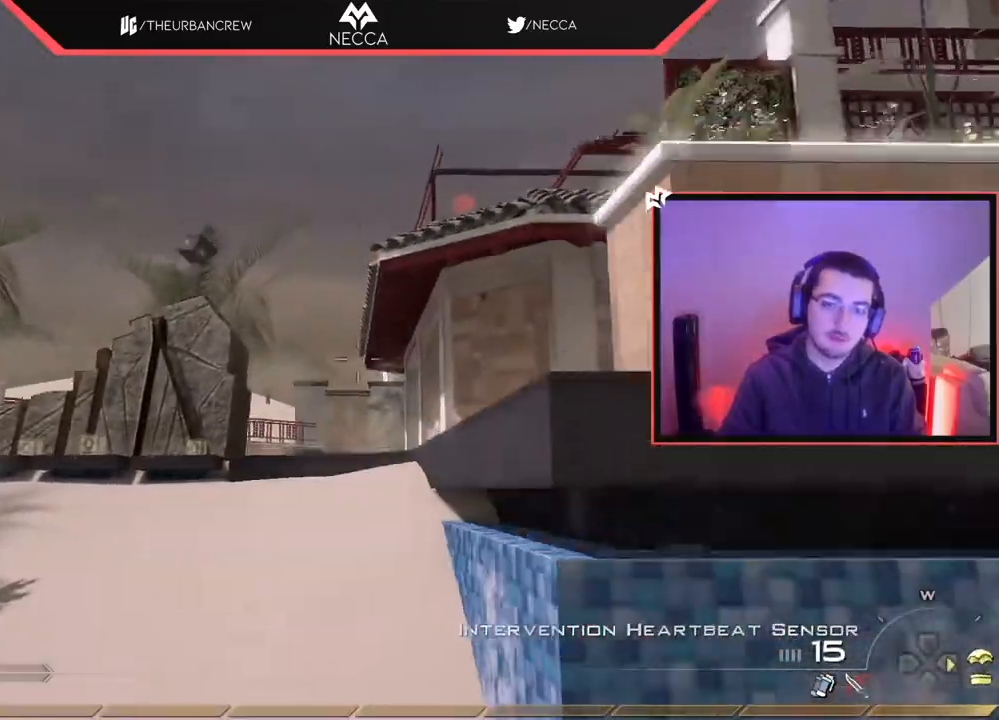
{"buttons": [], "left_stick": "up", "right_stick": "left", "events": [[50, "right_stick", "left"], [151, "right_stick", "center"], [267, "SQUARE", "down"], [384, "SQUARE", "up"], [468, "right_stick", "left"]]}
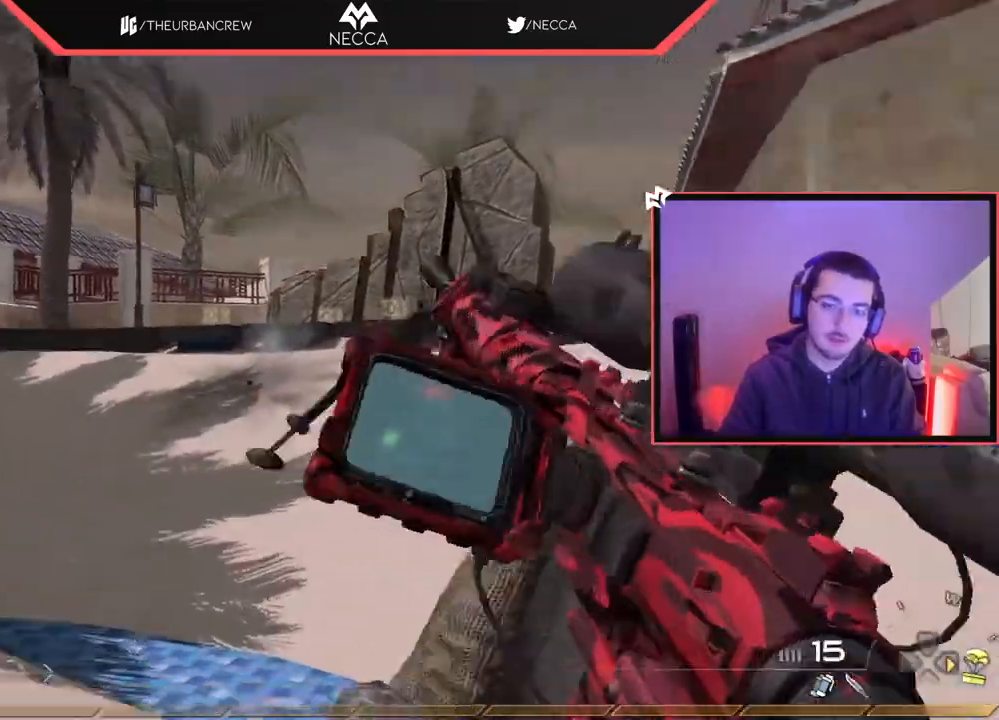
{"buttons": [], "left_stick": "up", "right_stick": "left", "events": [[117, "right_stick", "center"], [434, "right_stick", "left"]]}
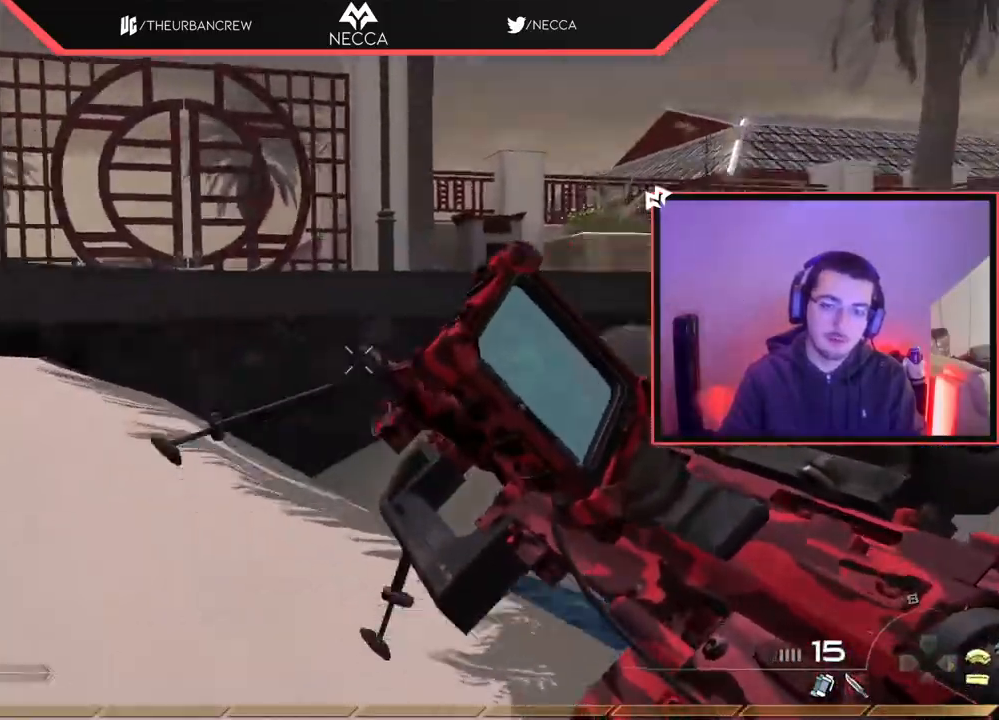
{"buttons": ["L1"], "left_stick": "up", "right_stick": "left", "events": [[17, "right_stick", "center"], [234, "TRIANGLE", "down"], [317, "L3", "down"], [317, "TRIANGLE", "up"], [501, "L1", "down"], [501, "L3", "up"], [501, "right_stick", "left"]]}
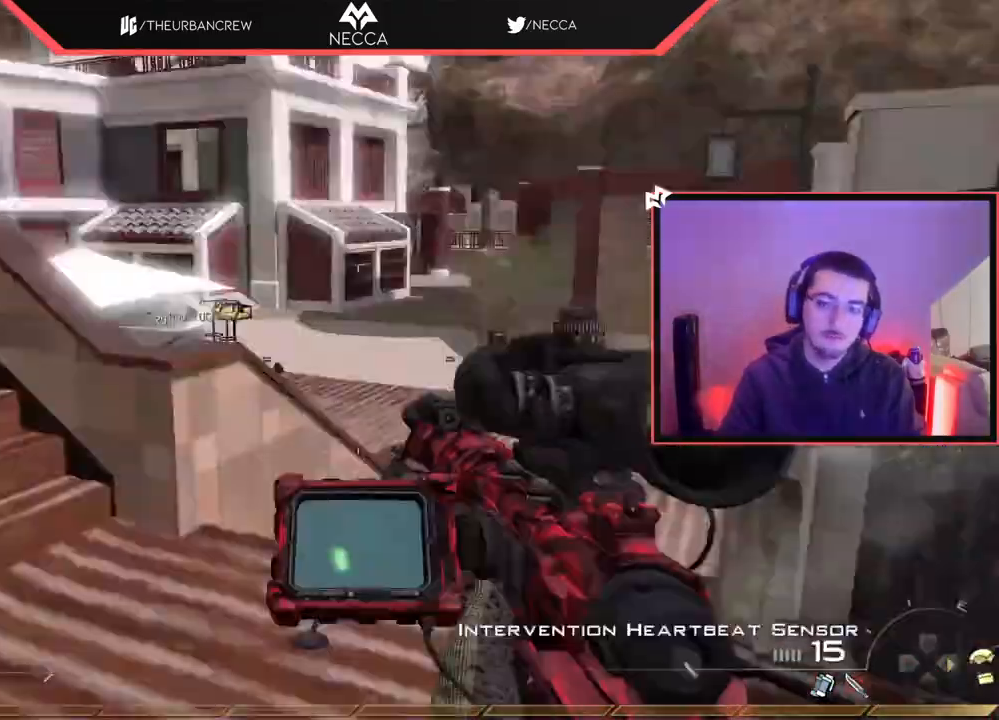
{"buttons": ["L1"], "left_stick": "up-right", "right_stick": "center", "events": [[83, "left_stick", "right"], [200, "right_stick", "center"], [367, "left_stick", "up-right"]]}
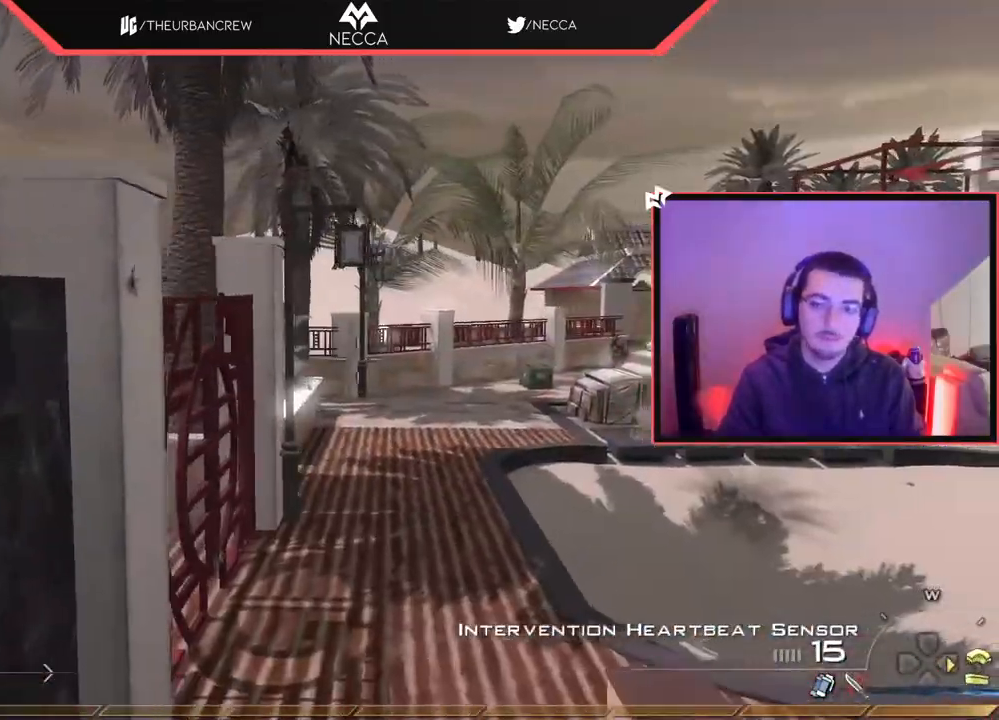
{"buttons": [], "left_stick": "up-right", "right_stick": "down-right", "events": [[17, "right_stick", "up-right"], [101, "right_stick", "center"], [117, "L1", "up"], [184, "left_stick", "right"], [351, "left_stick", "up-right"], [484, "right_stick", "down-right"]]}
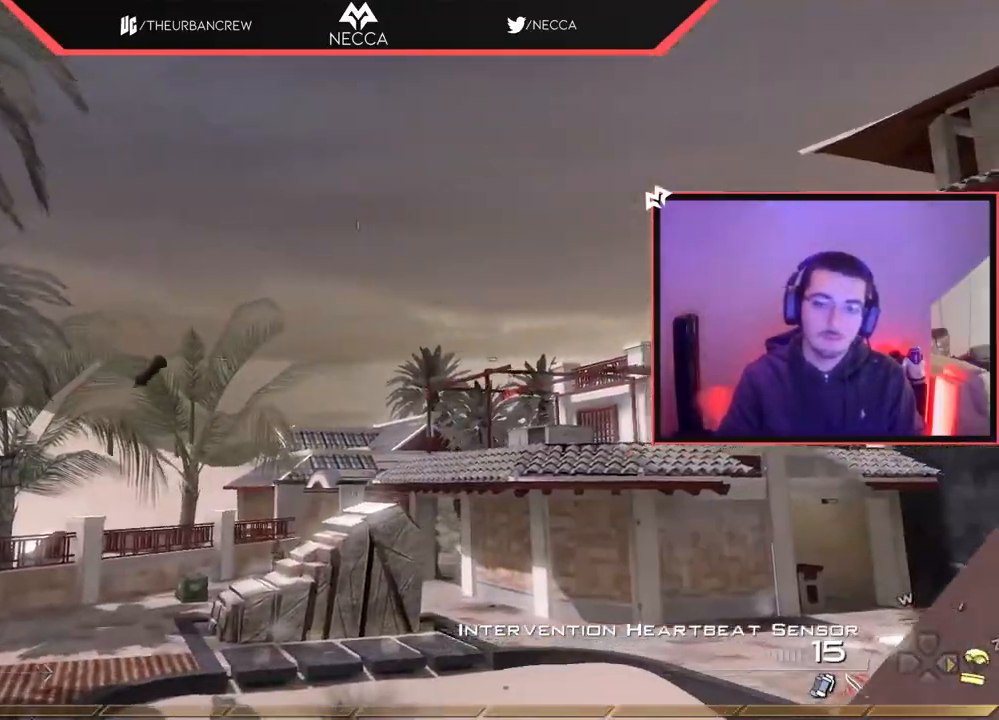
{"buttons": [], "left_stick": "up", "right_stick": "center", "events": [[117, "right_stick", "center"], [167, "left_stick", "up"], [233, "TRIANGLE", "down"], [267, "TRIANGLE", "up"], [317, "TRIANGLE", "down"], [417, "TRIANGLE", "up"]]}
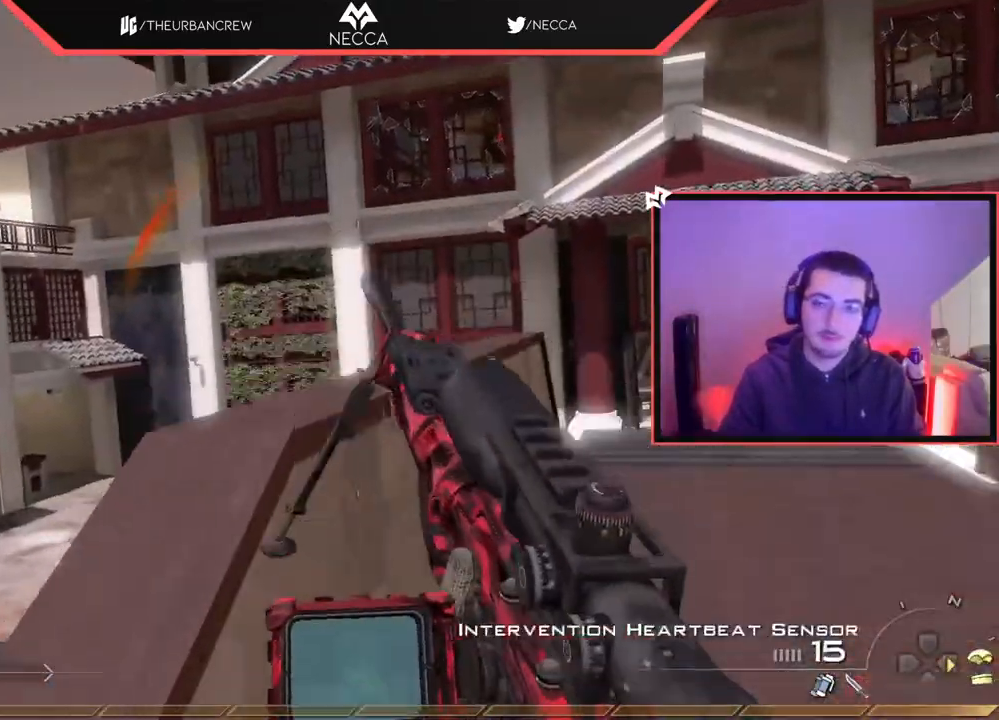
{"buttons": ["TRIANGLE", "R1"], "left_stick": "center", "right_stick": "center", "events": [[17, "right_stick", "right"], [100, "right_stick", "center"], [134, "R2", "down"], [151, "R1", "down"], [351, "left_stick", "center"], [367, "R2", "up"], [468, "TRIANGLE", "down"]]}
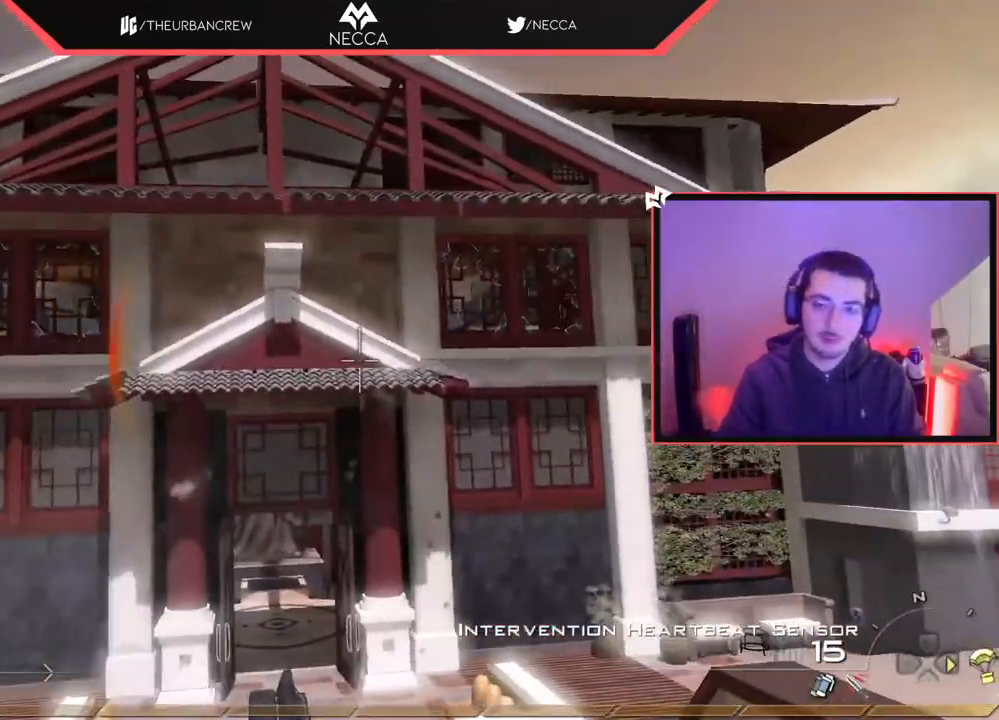
{"buttons": ["TRIANGLE", "L3"], "left_stick": "up", "right_stick": "center", "events": [[83, "TRIANGLE", "up"], [117, "R1", "up"], [217, "right_stick", "right"], [250, "left_stick", "up"], [267, "right_stick", "center"], [300, "L3", "down"], [450, "TRIANGLE", "down"]]}
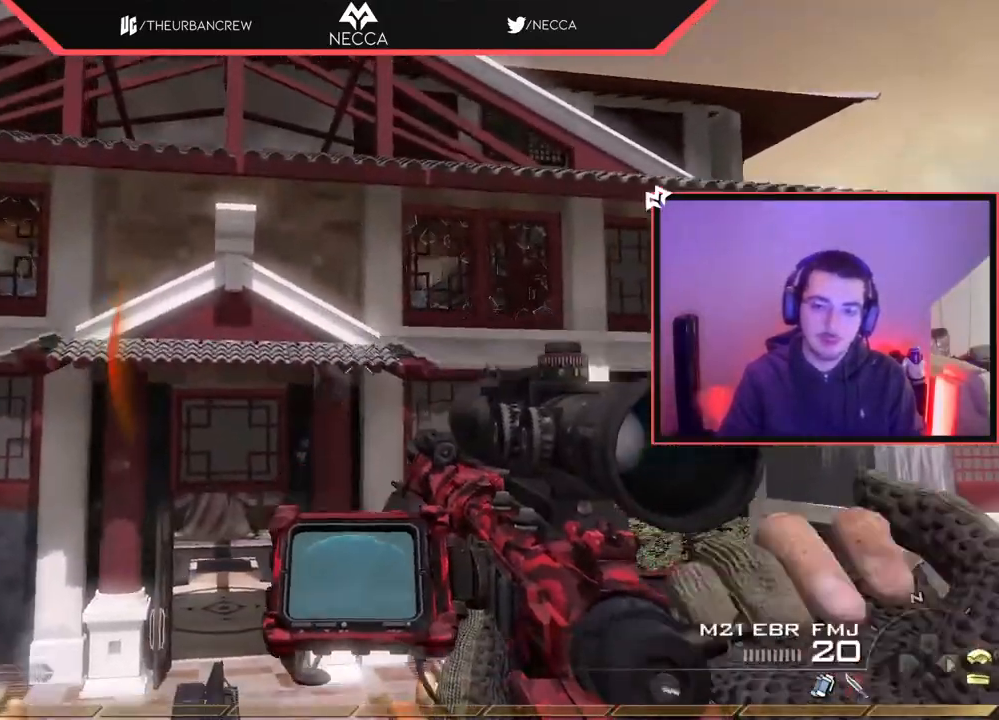
{"buttons": [], "left_stick": "down-left", "right_stick": "center", "events": [[17, "L3", "up"], [34, "TRIANGLE", "up"], [67, "left_stick", "down-left"]]}
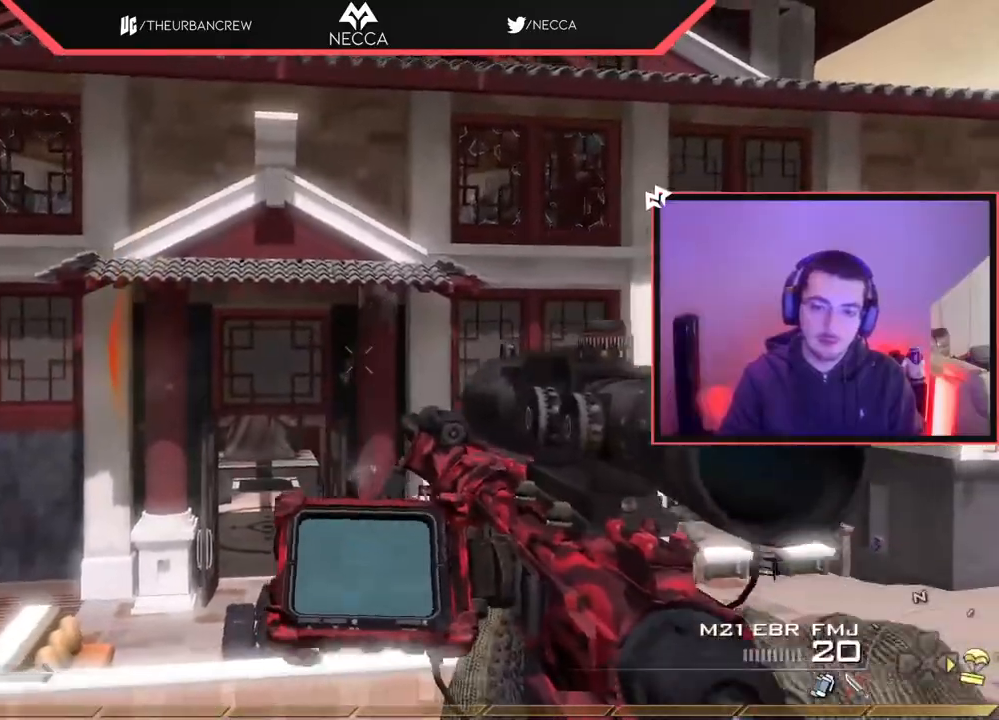
{"buttons": ["L3"], "left_stick": "up", "right_stick": "center", "events": [[167, "left_stick", "center"], [300, "left_stick", "up"], [384, "L3", "down"]]}
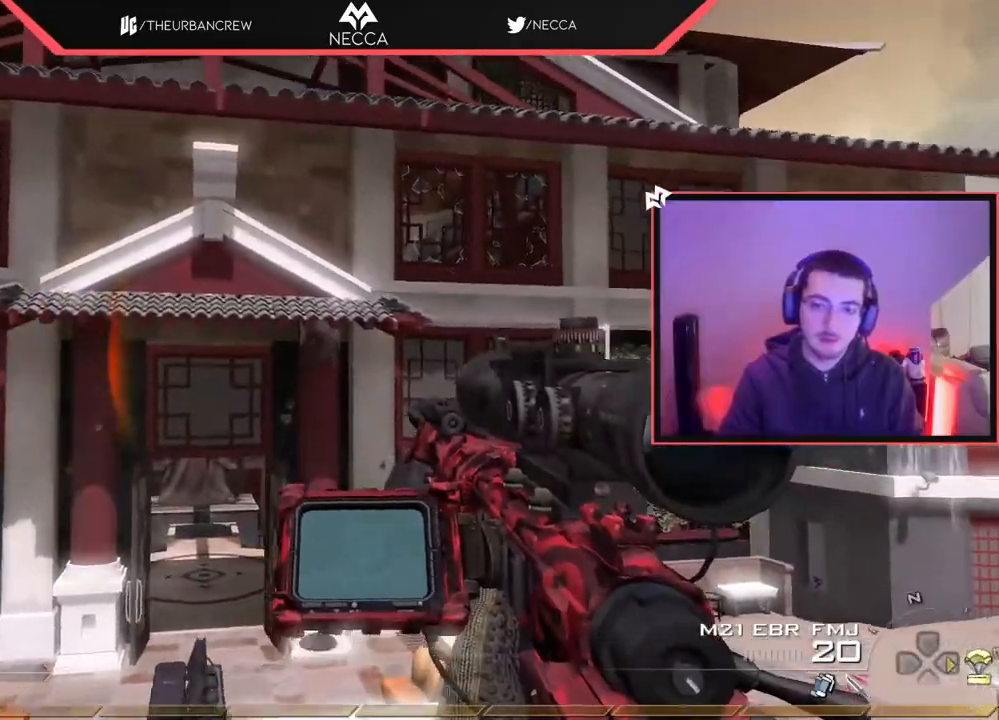
{"buttons": [], "left_stick": "up", "right_stick": "center", "events": [[17, "right_stick", "right"], [151, "CROSS", "down"], [151, "L3", "up"], [234, "CIRCLE", "down"], [284, "left_stick", "center"], [301, "CROSS", "up"], [367, "CIRCLE", "up"], [417, "right_stick", "center"], [434, "left_stick", "up"]]}
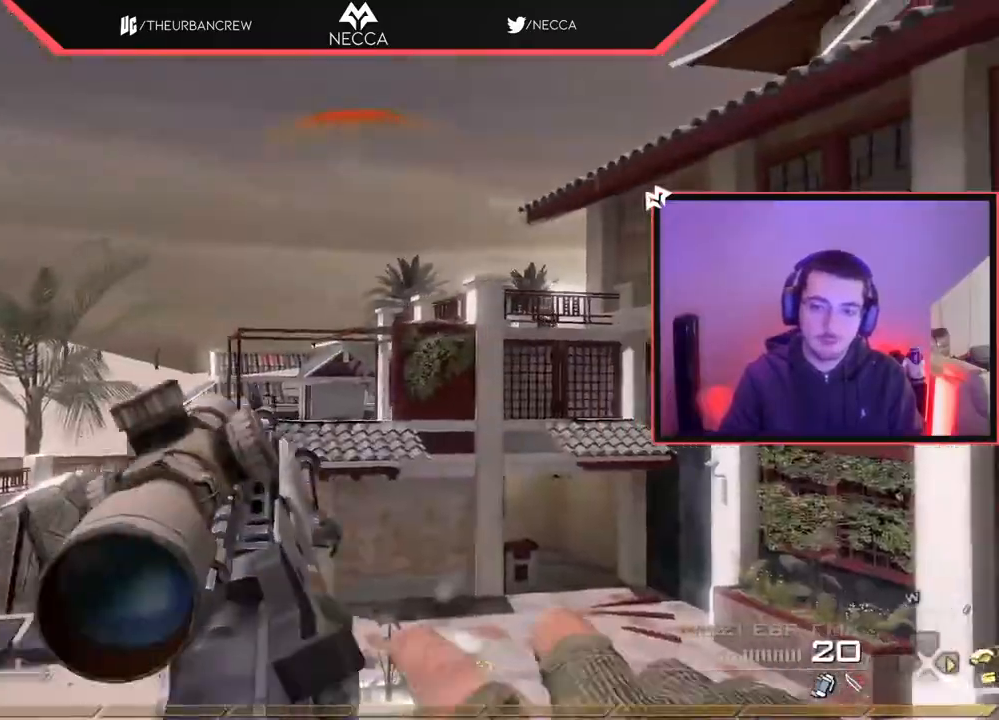
{"buttons": ["SQUARE", "R2"], "left_stick": "left", "right_stick": "right", "events": [[17, "right_stick", "right"], [167, "left_stick", "center"], [217, "TRIANGLE", "down"], [250, "TRIANGLE", "up"], [334, "TRIANGLE", "down"], [367, "left_stick", "left"], [400, "TRIANGLE", "up"], [417, "R2", "down"], [417, "SQUARE", "down"]]}
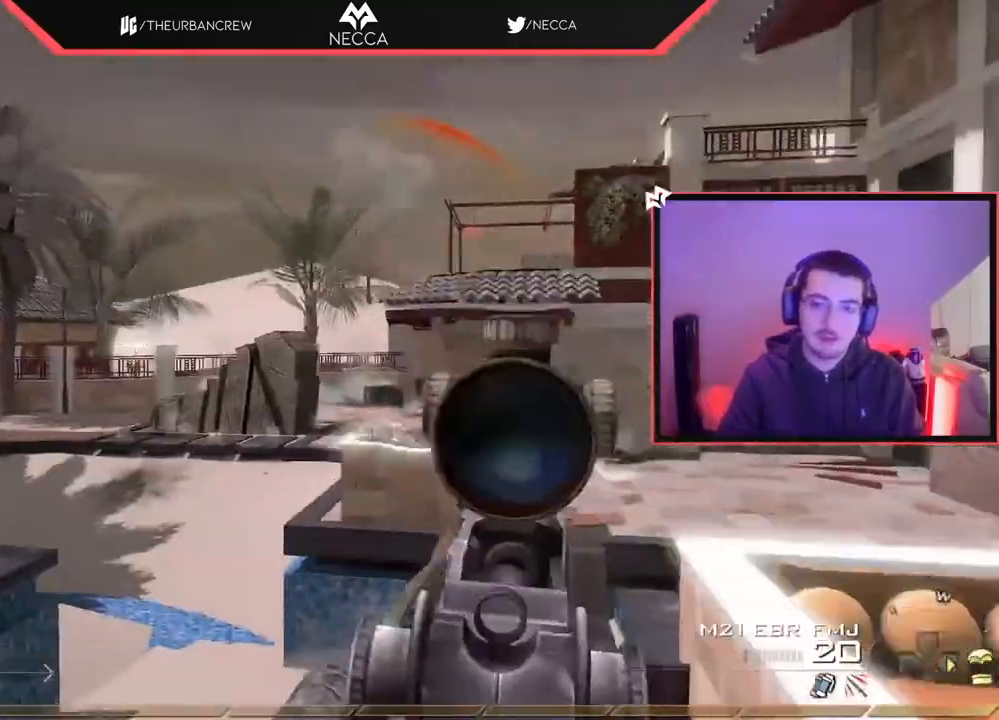
{"buttons": ["CIRCLE", "R2"], "left_stick": "up-left", "right_stick": "center", "events": [[50, "CIRCLE", "down"], [117, "SQUARE", "up"], [134, "left_stick", "up-left"], [417, "right_stick", "center"]]}